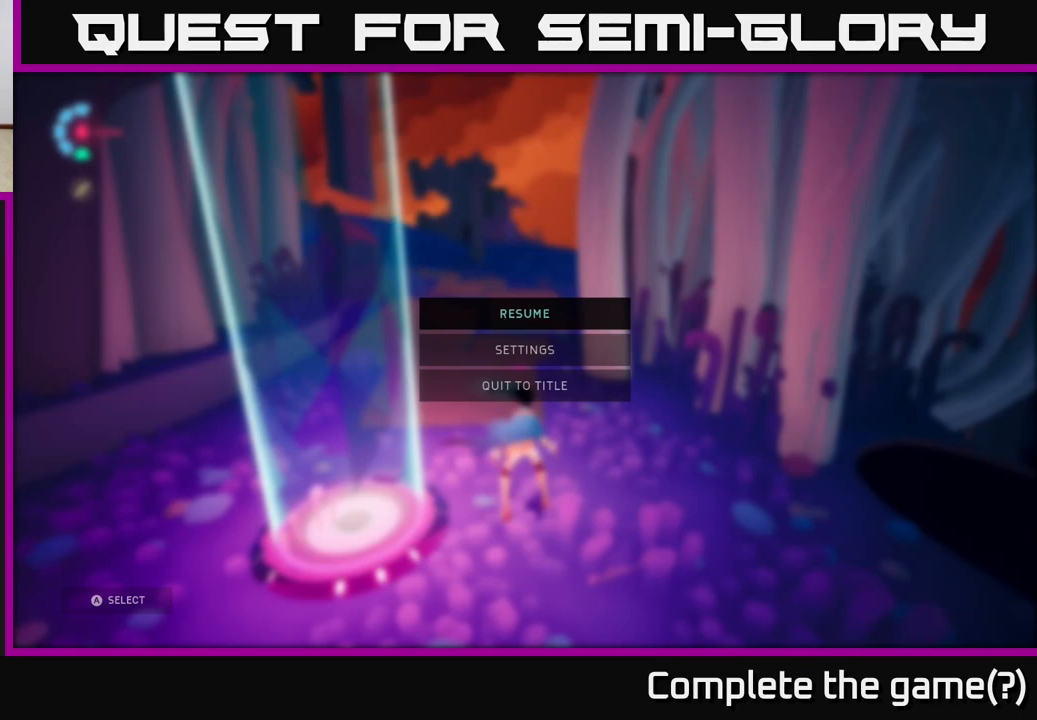
Gameplay with a controller (Xbox layout); each line is a JSON object with the inputs held at the frame after it. "events" lists button and stick changes between this image and that frame as [ms after this image, input, new state], when the widget could be followed in between.
{"buttons": [], "left_stick": "center", "right_stick": "center", "events": [[283, "A", "down"], [450, "A", "up"]]}
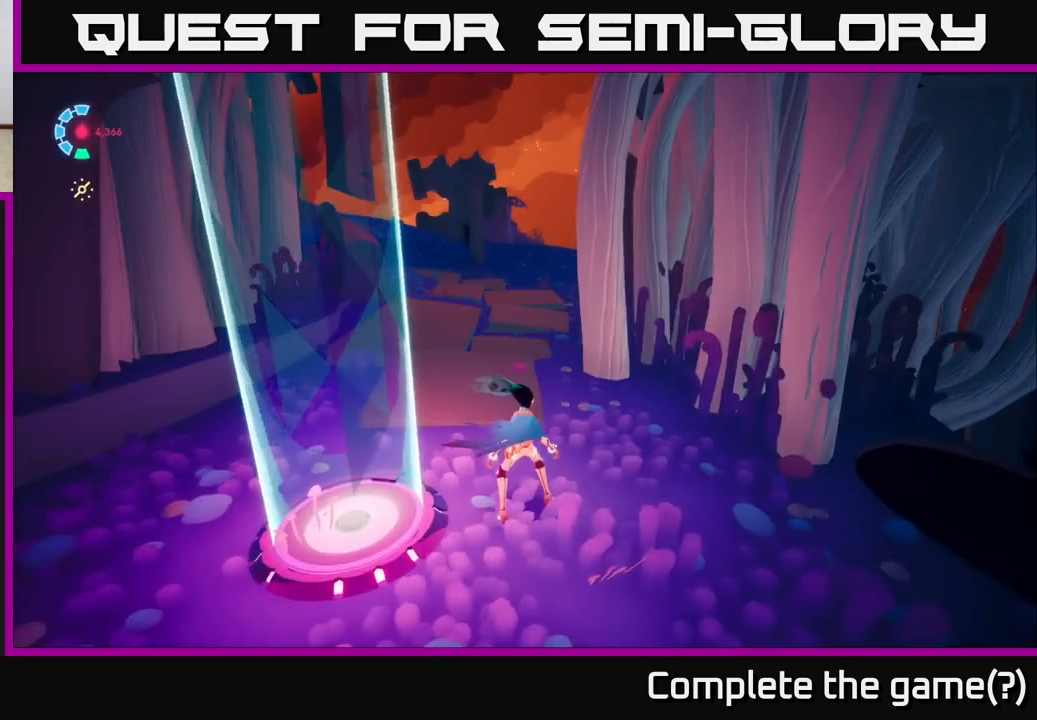
{"buttons": [], "left_stick": "down-left", "right_stick": "left", "events": [[183, "right_stick", "left"], [300, "left_stick", "down-left"]]}
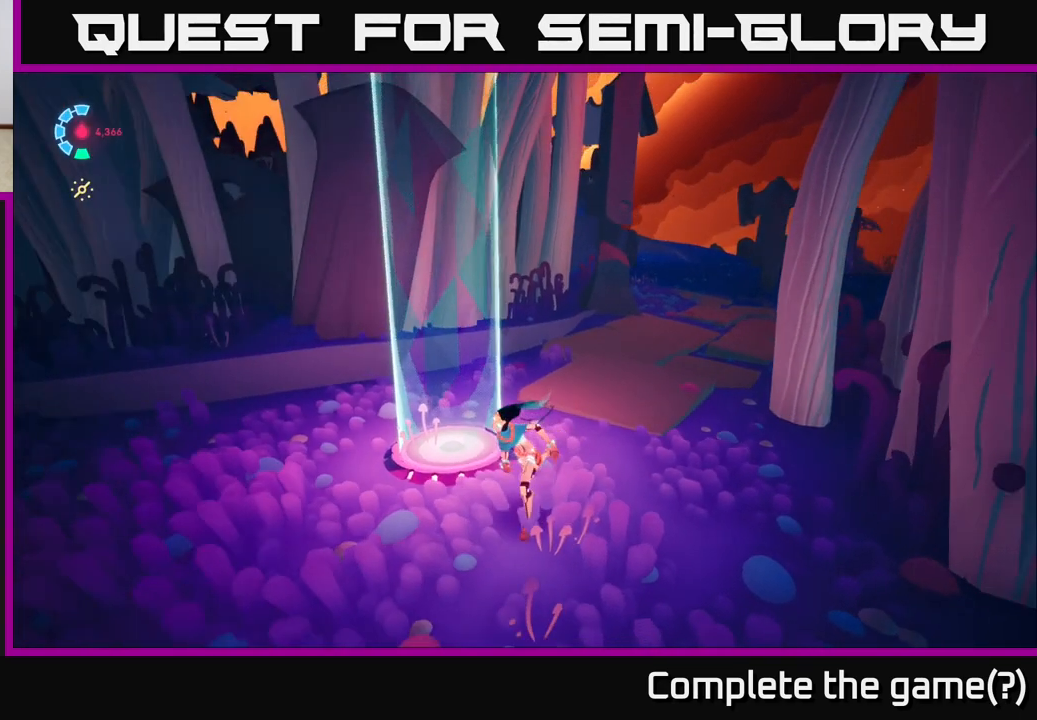
{"buttons": [], "left_stick": "up-left", "right_stick": "left", "events": [[450, "left_stick", "up-left"]]}
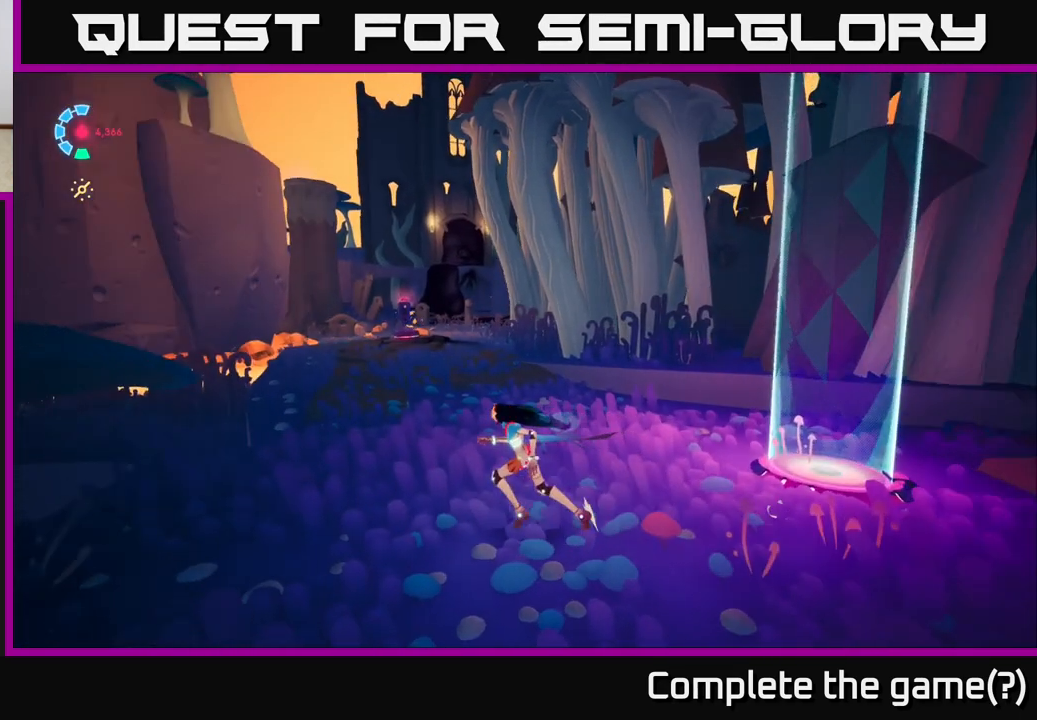
{"buttons": [], "left_stick": "center", "right_stick": "center", "events": [[167, "right_stick", "center"], [200, "left_stick", "center"]]}
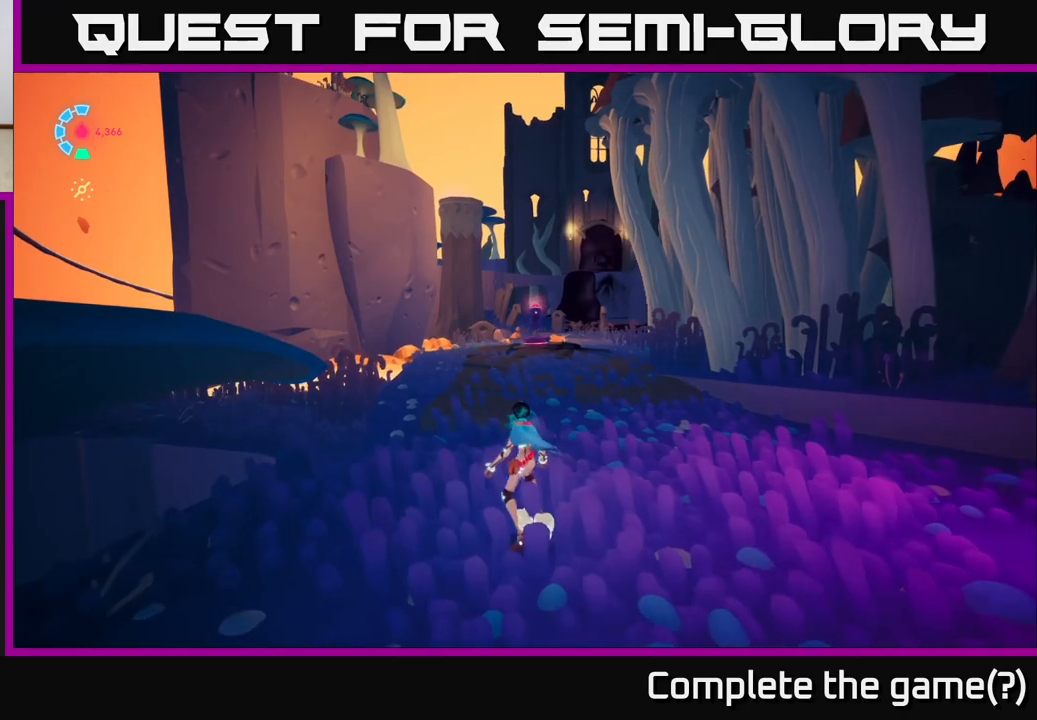
{"buttons": ["L2"], "left_stick": "up", "right_stick": "down", "events": [[317, "left_stick", "up"], [400, "L2", "down"], [433, "right_stick", "down"]]}
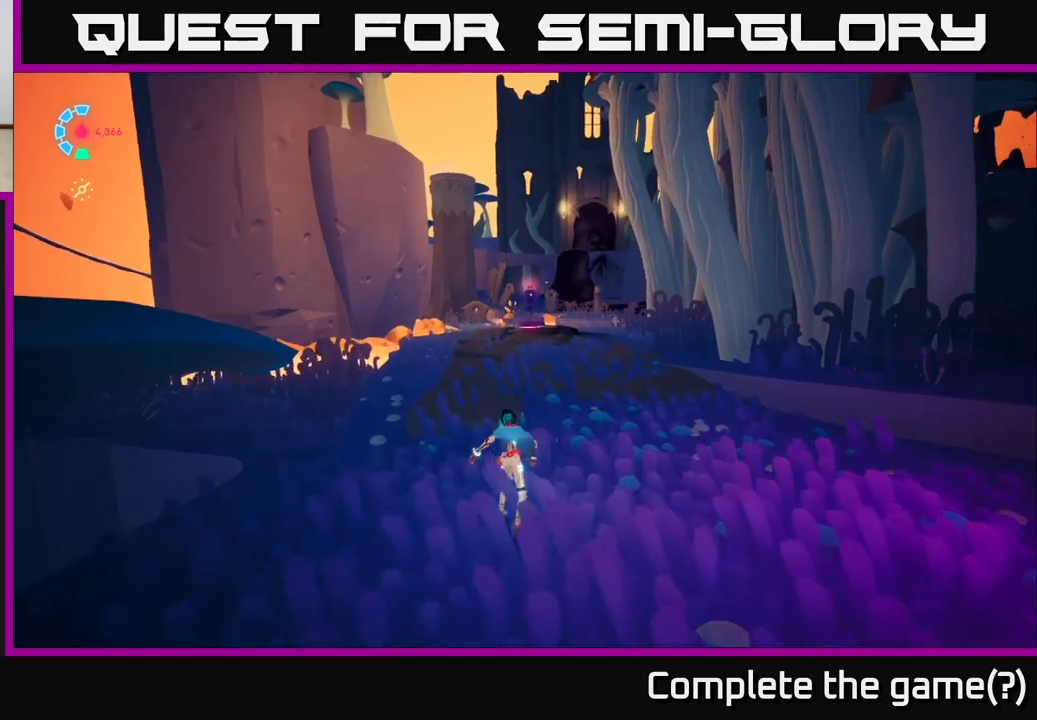
{"buttons": [], "left_stick": "up-right", "right_stick": "right", "events": [[50, "L2", "up"], [67, "right_stick", "right"], [117, "left_stick", "right"], [467, "left_stick", "up-right"]]}
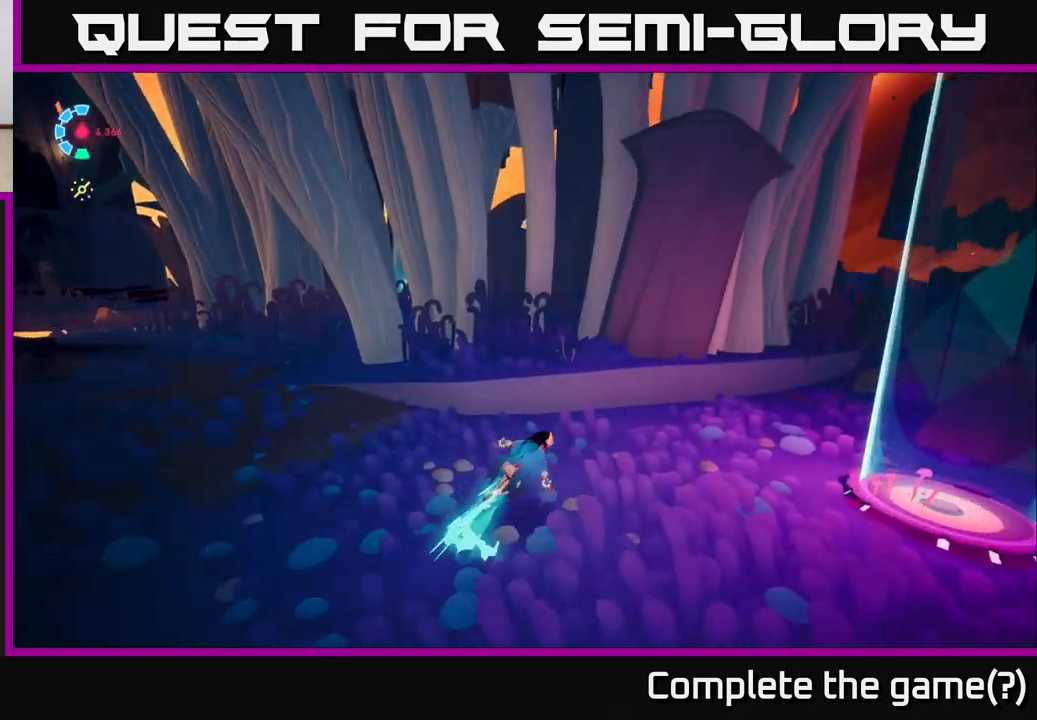
{"buttons": ["L2", "R1"], "left_stick": "up-right", "right_stick": "center", "events": [[17, "L2", "down"], [117, "R1", "down"], [117, "right_stick", "up-right"], [183, "left_stick", "right"], [400, "left_stick", "up-right"], [467, "right_stick", "center"]]}
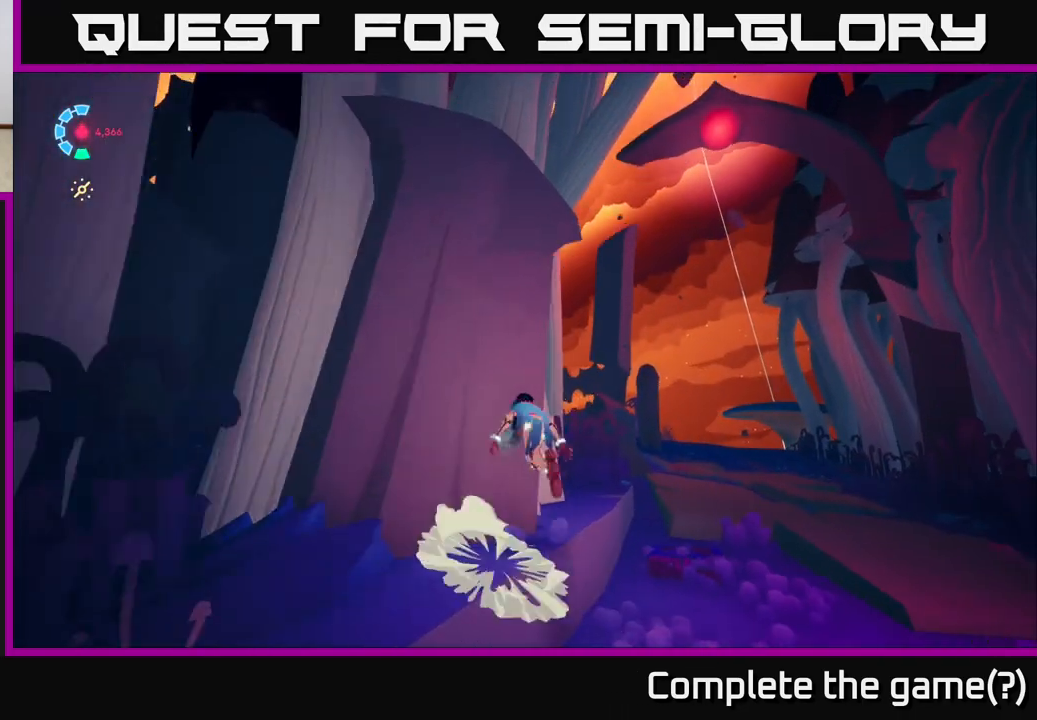
{"buttons": [], "left_stick": "up-right", "right_stick": "center", "events": [[67, "right_stick", "left"], [200, "right_stick", "down-left"], [217, "L2", "up"], [217, "R1", "up"], [500, "right_stick", "center"]]}
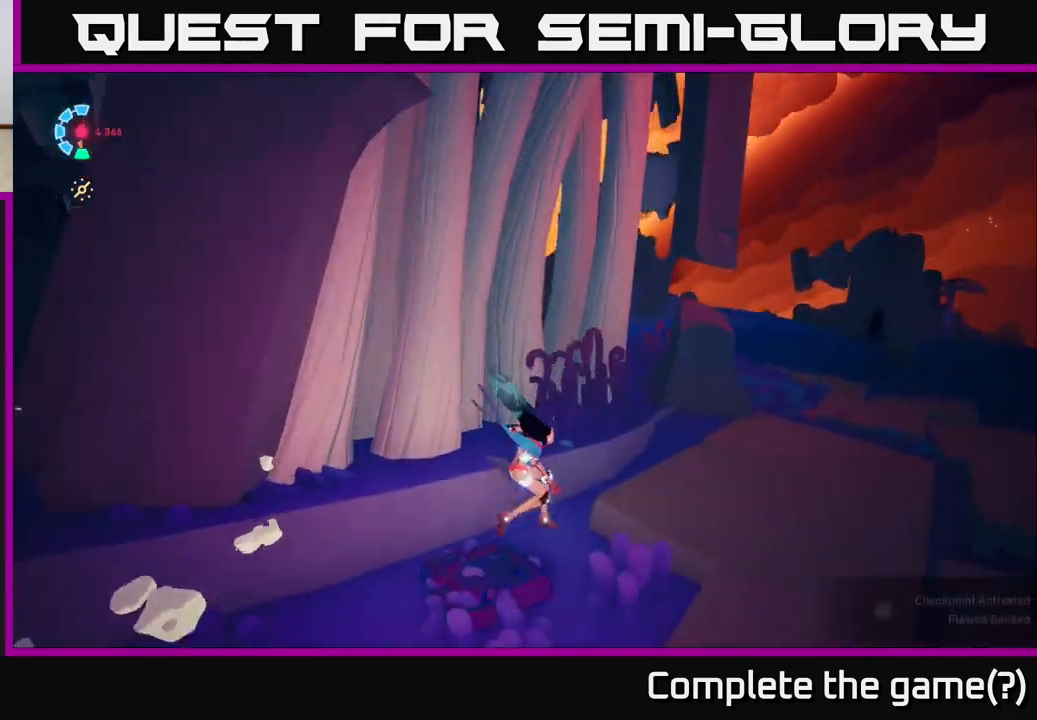
{"buttons": ["L2", "R1"], "left_stick": "up-right", "right_stick": "center", "events": [[83, "L2", "down"], [100, "right_stick", "right"], [383, "right_stick", "center"], [450, "R1", "down"]]}
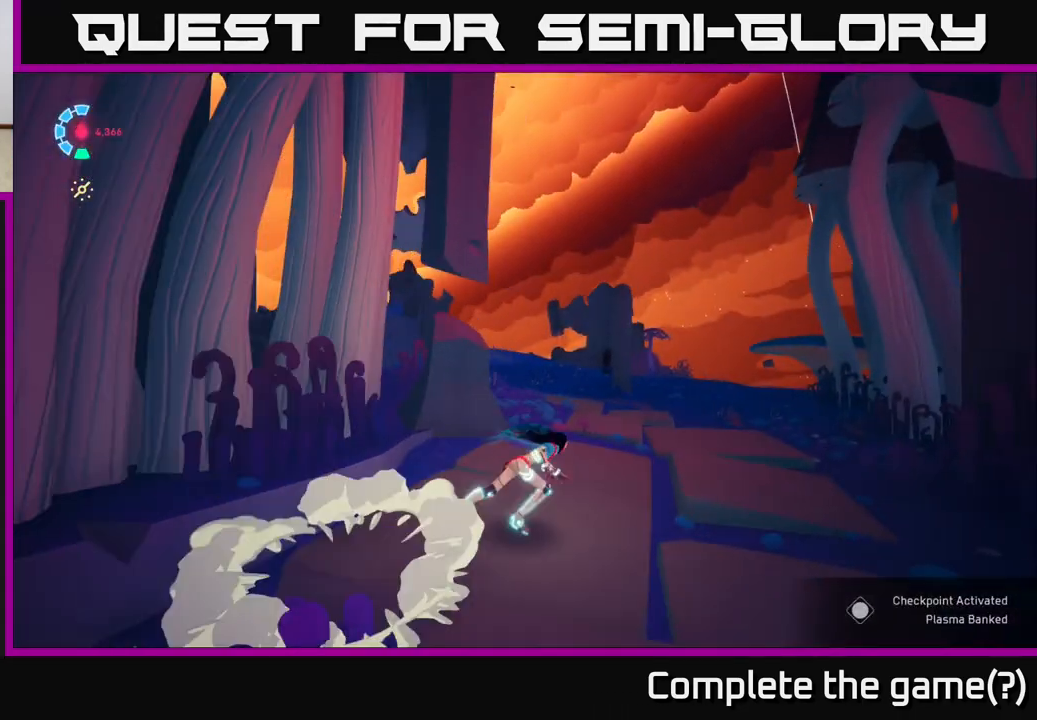
{"buttons": ["L2", "R1"], "left_stick": "up", "right_stick": "center", "events": [[17, "L2", "up"], [33, "R1", "up"], [33, "left_stick", "up"], [167, "L2", "down"], [200, "right_stick", "left"], [300, "R1", "down"], [400, "right_stick", "center"]]}
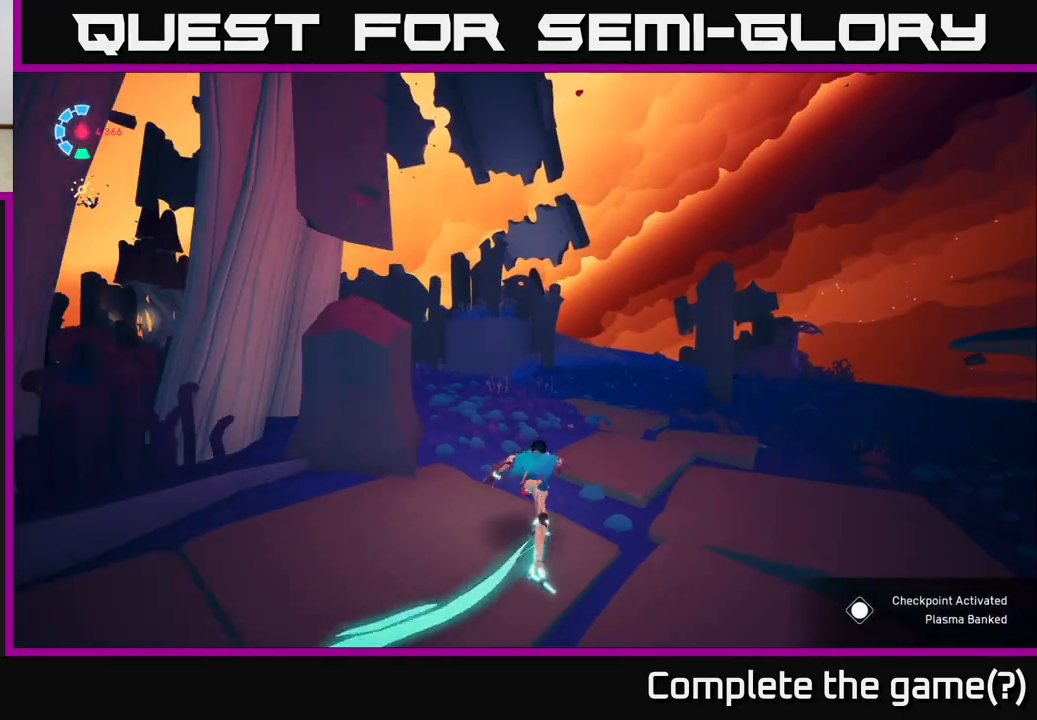
{"buttons": ["L2", "R2"], "left_stick": "up", "right_stick": "center", "events": [[183, "R1", "up"], [200, "right_stick", "left"], [250, "L2", "up"], [350, "L2", "down"], [367, "right_stick", "center"], [383, "R2", "down"]]}
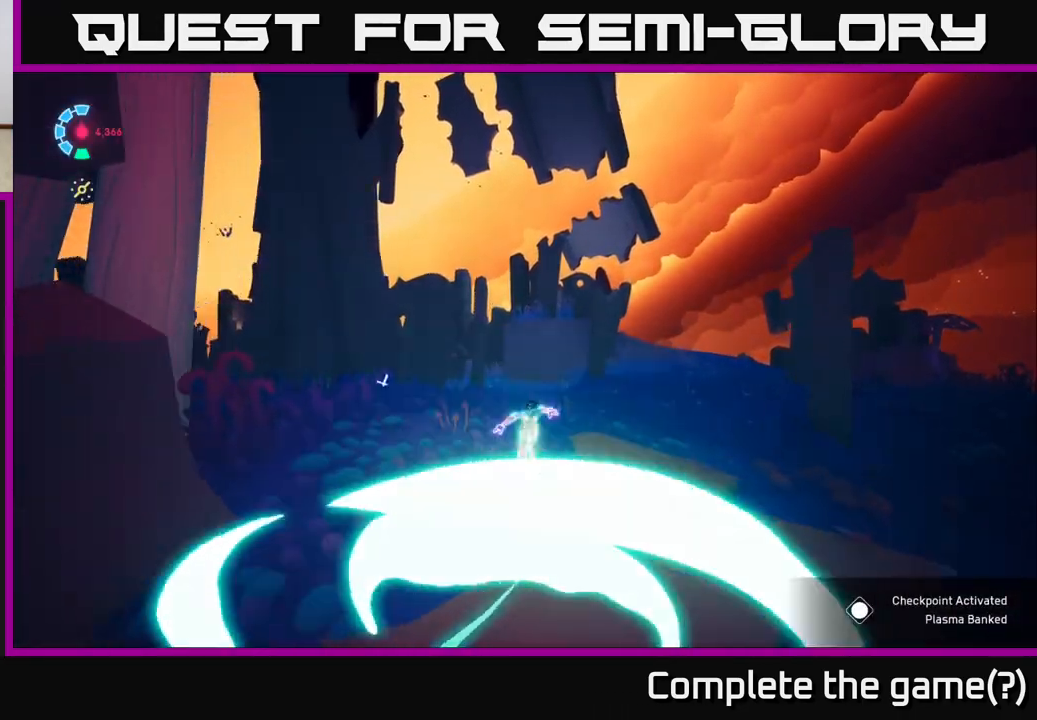
{"buttons": ["L2", "R2"], "left_stick": "up-right", "right_stick": "down-left", "events": [[150, "left_stick", "up-right"], [283, "right_stick", "left"], [350, "right_stick", "down-left"]]}
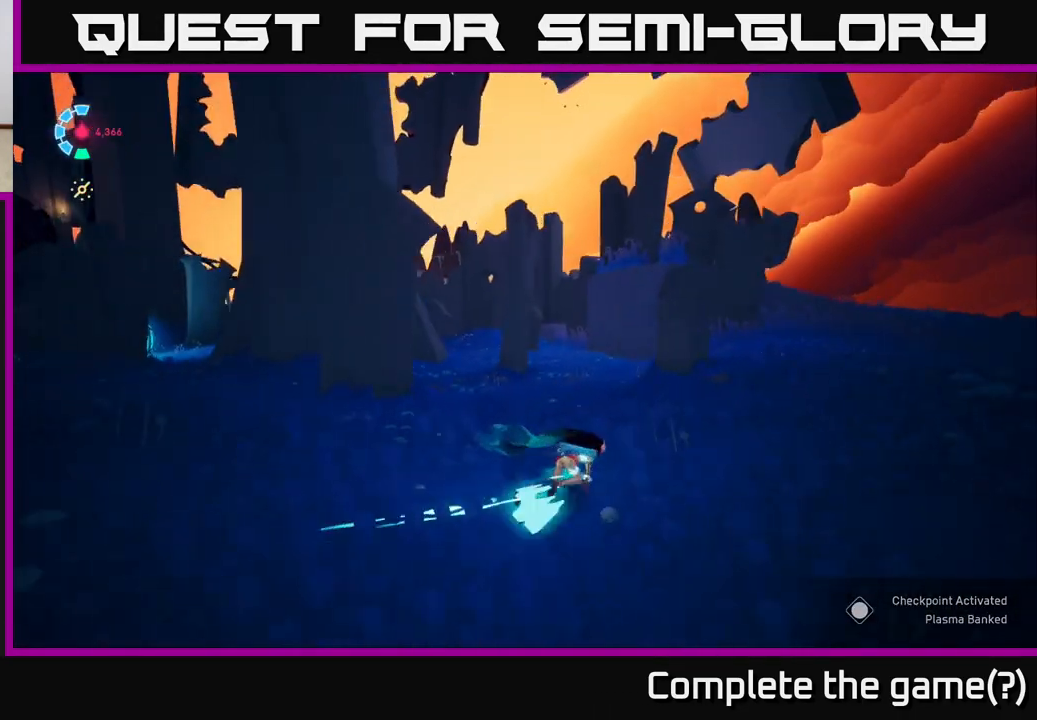
{"buttons": ["L2", "R2"], "left_stick": "up-right", "right_stick": "center", "events": [[50, "right_stick", "center"]]}
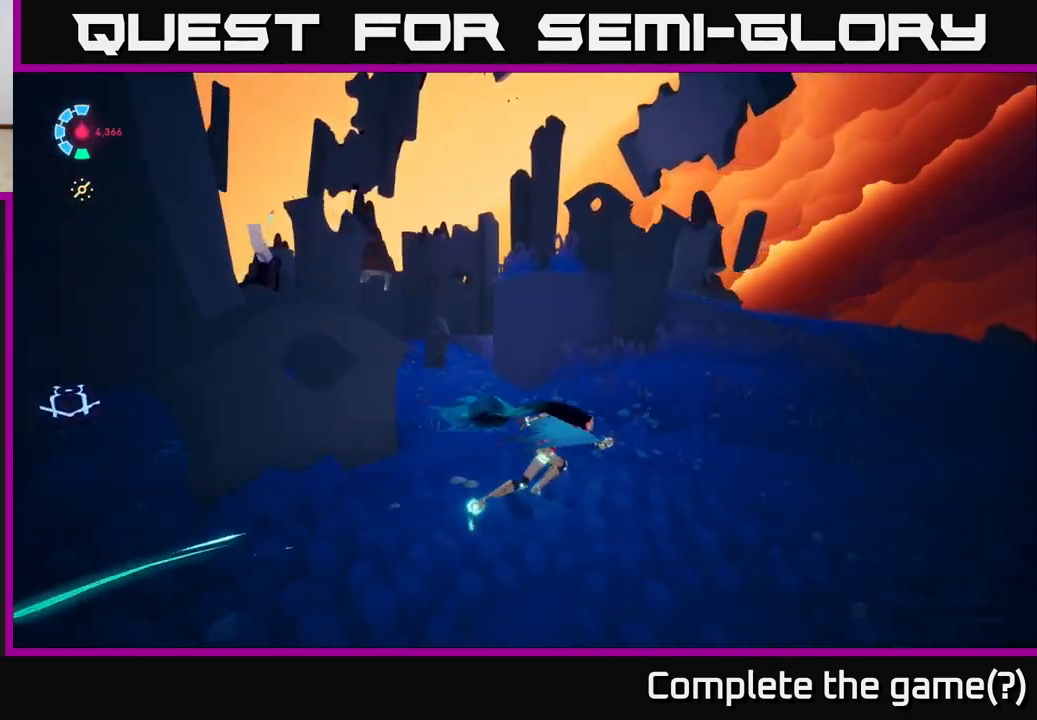
{"buttons": ["L2", "R2"], "left_stick": "up", "right_stick": "center", "events": [[17, "right_stick", "down-left"], [350, "right_stick", "center"], [467, "left_stick", "up"]]}
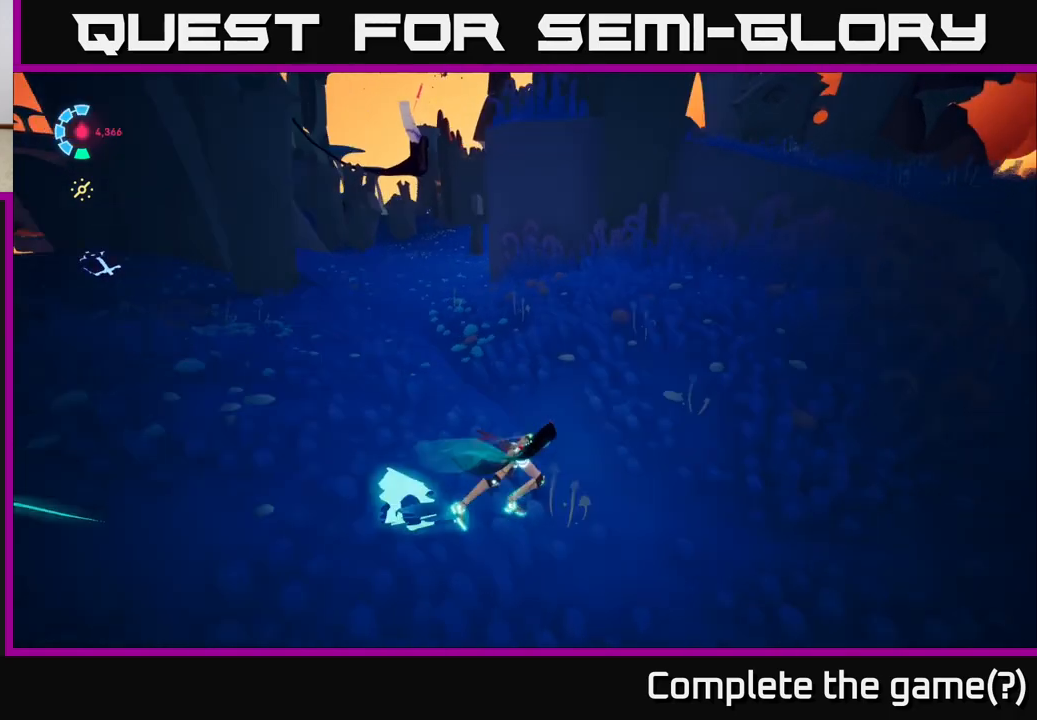
{"buttons": ["L2"], "left_stick": "up", "right_stick": "center", "events": [[17, "left_stick", "up-left"], [100, "L2", "up"], [117, "right_stick", "left"], [300, "R2", "up"], [400, "right_stick", "center"], [450, "L2", "down"], [483, "left_stick", "up"]]}
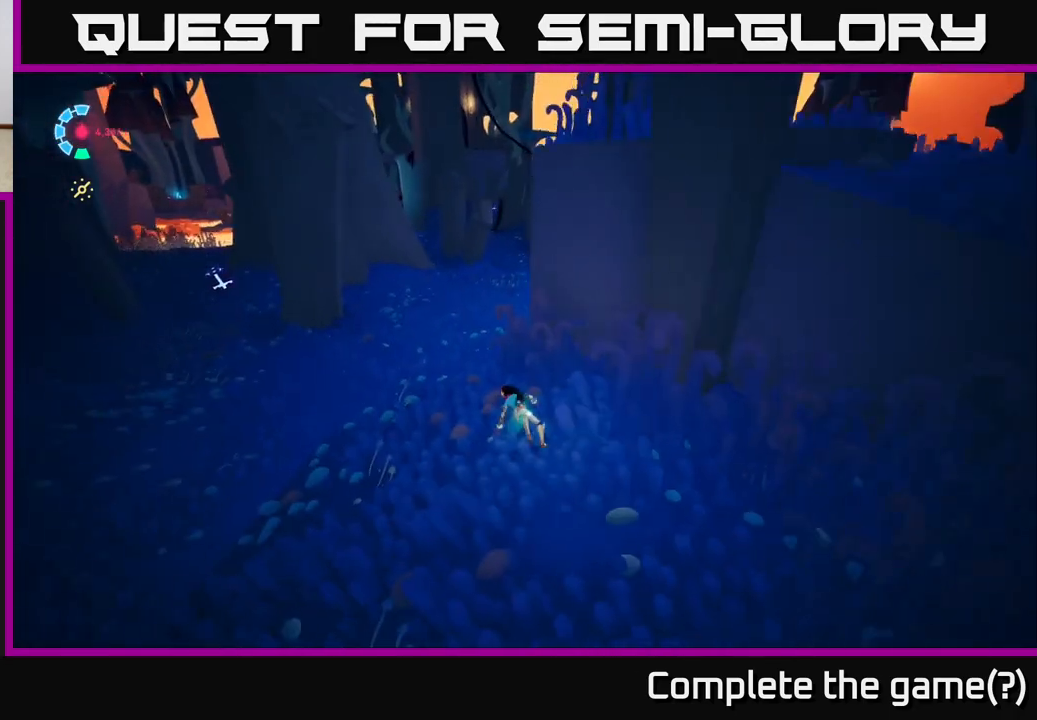
{"buttons": ["L2", "R2"], "left_stick": "left", "right_stick": "up-right", "events": [[83, "R2", "down"], [183, "right_stick", "right"], [267, "right_stick", "up-right"], [317, "left_stick", "up-left"], [417, "left_stick", "left"]]}
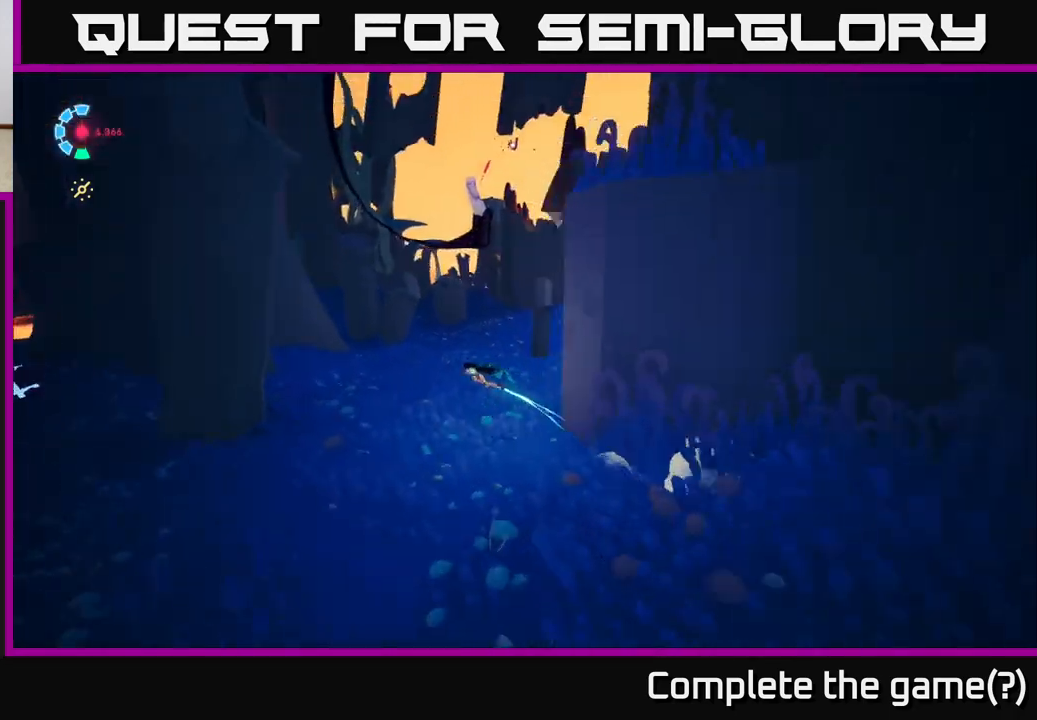
{"buttons": ["L2", "R2"], "left_stick": "up-right", "right_stick": "left", "events": [[117, "left_stick", "up"], [217, "right_stick", "center"], [267, "left_stick", "up-right"], [317, "right_stick", "left"]]}
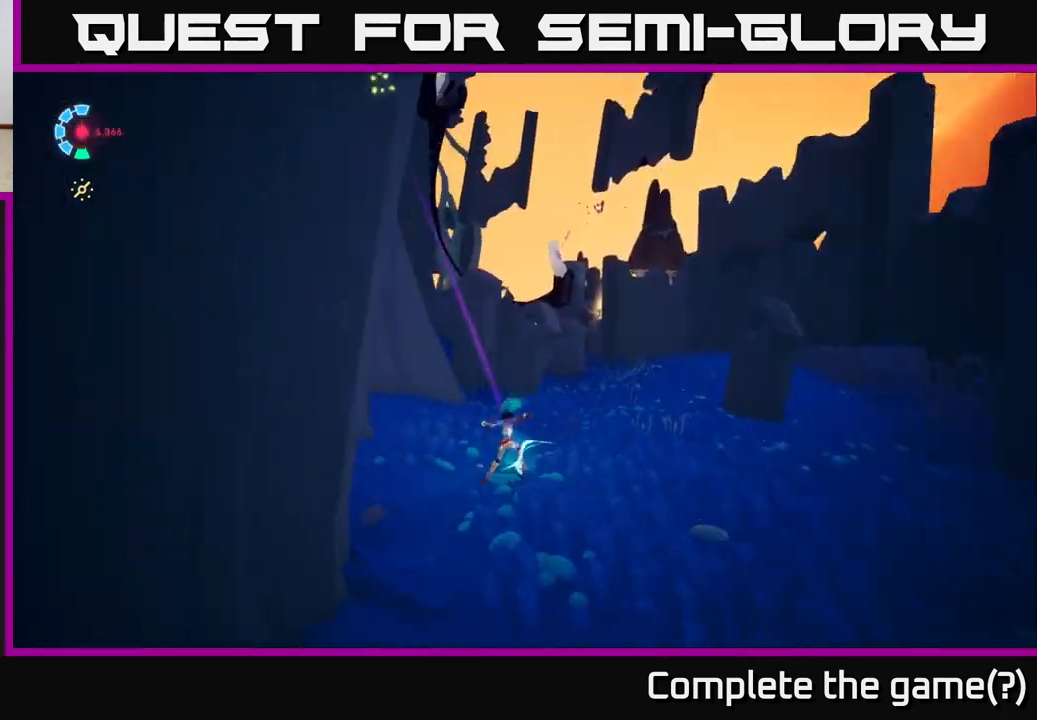
{"buttons": ["L2", "R2"], "left_stick": "up-right", "right_stick": "center", "events": [[167, "right_stick", "center"]]}
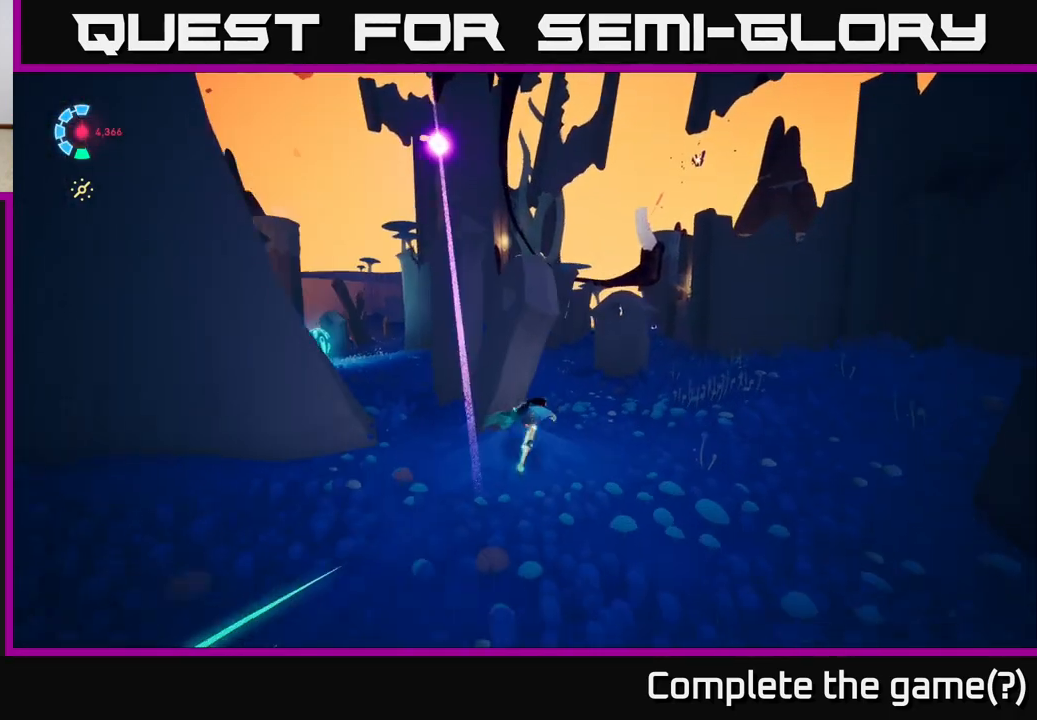
{"buttons": ["L2", "R2"], "left_stick": "up", "right_stick": "center", "events": [[150, "R2", "up"], [150, "right_stick", "left"], [200, "left_stick", "up"], [317, "L2", "up"], [367, "right_stick", "center"], [433, "L2", "down"], [500, "R2", "down"]]}
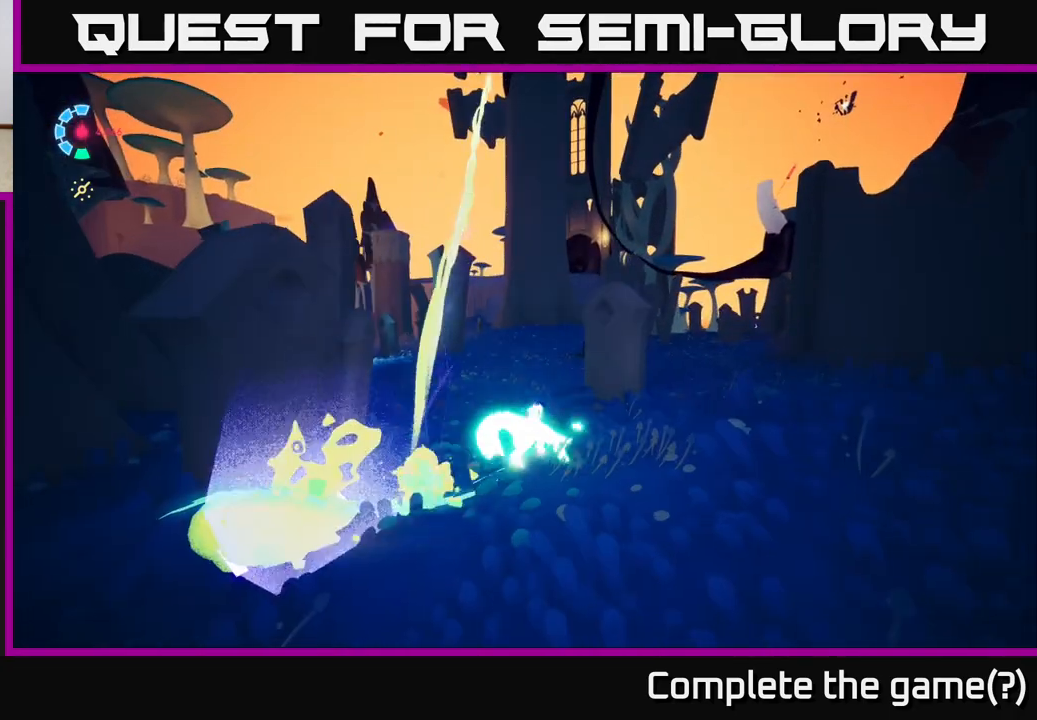
{"buttons": ["L2", "R2"], "left_stick": "up", "right_stick": "left", "events": [[500, "right_stick", "left"]]}
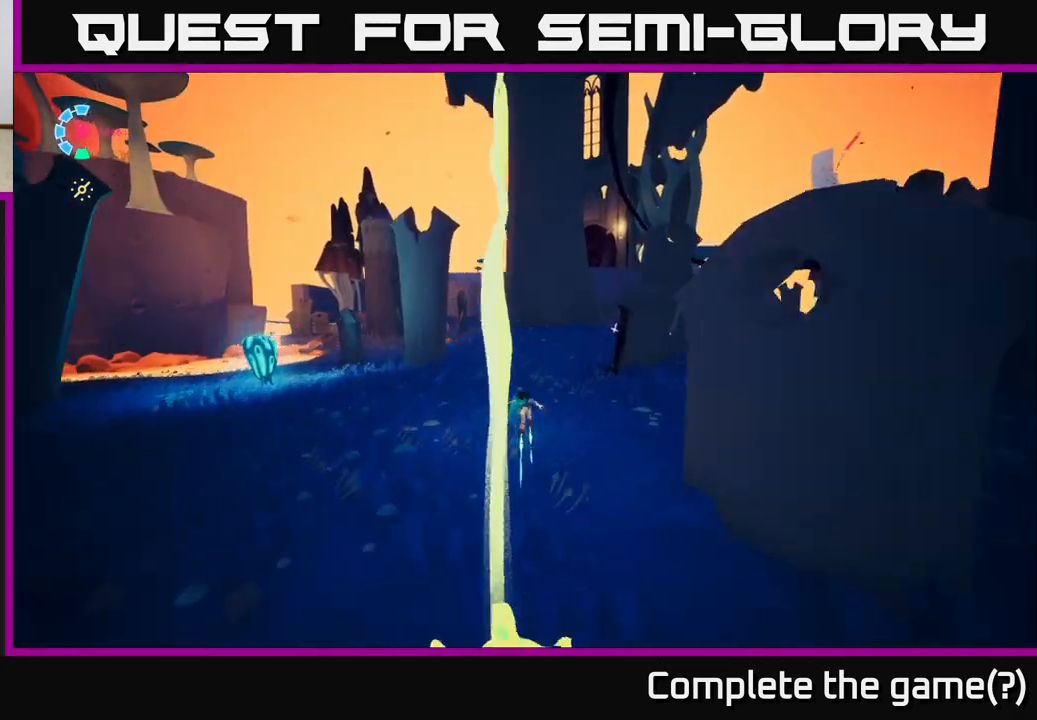
{"buttons": ["L2"], "left_stick": "up-left", "right_stick": "center", "events": [[17, "left_stick", "up-left"], [117, "left_stick", "left"], [333, "left_stick", "up-left"], [367, "right_stick", "center"], [400, "R2", "up"]]}
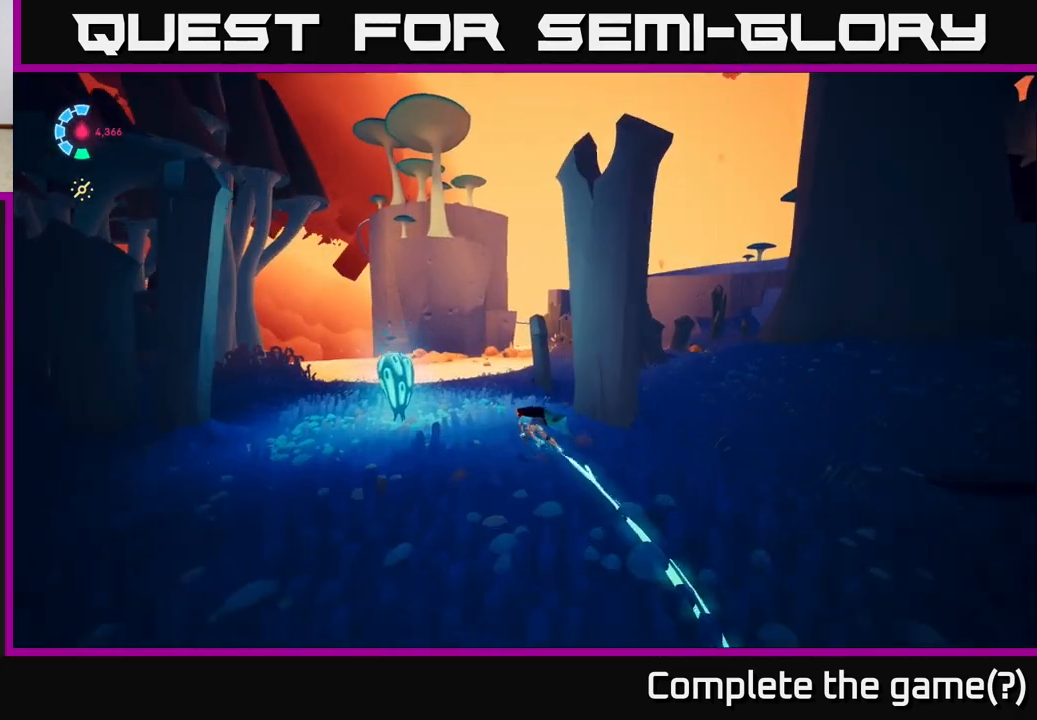
{"buttons": [], "left_stick": "right", "right_stick": "right", "events": [[17, "L2", "up"], [33, "right_stick", "right"], [117, "left_stick", "center"], [317, "left_stick", "right"]]}
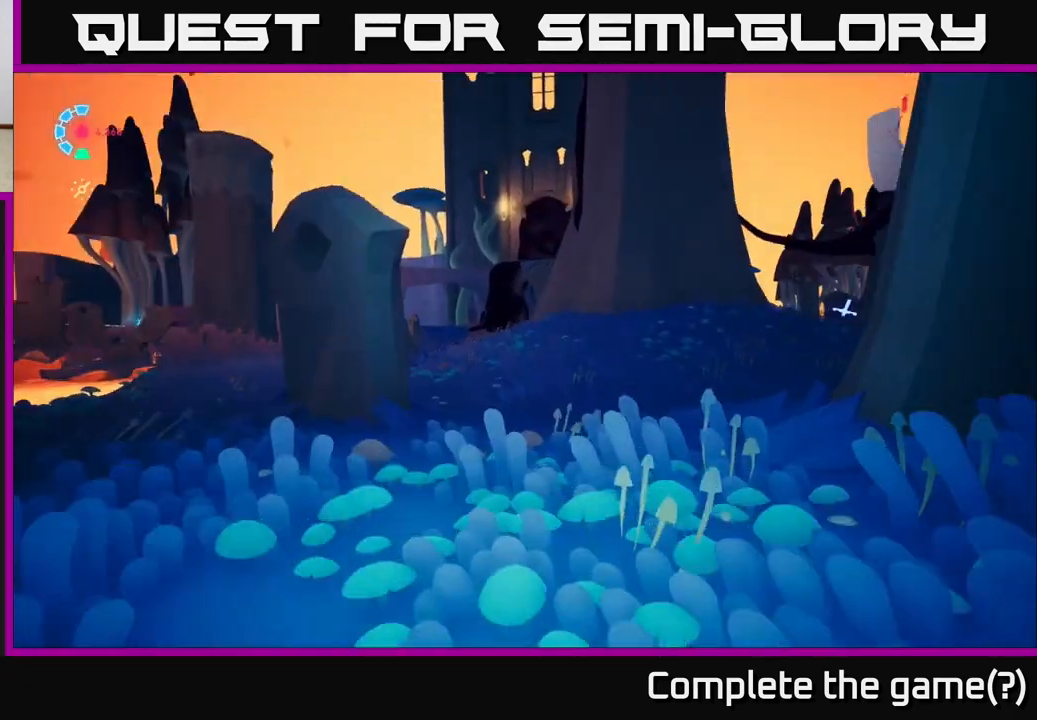
{"buttons": [], "left_stick": "up-right", "right_stick": "center", "events": [[283, "left_stick", "up-right"], [483, "right_stick", "center"]]}
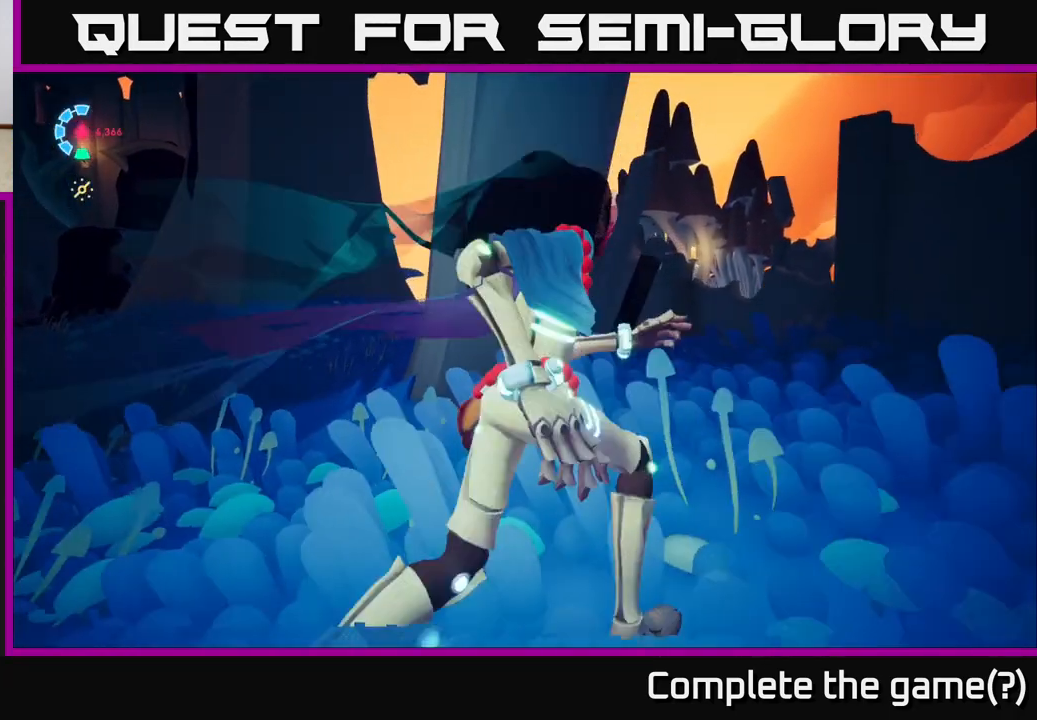
{"buttons": [], "left_stick": "up-right", "right_stick": "center", "events": [[33, "right_stick", "up"], [300, "right_stick", "center"]]}
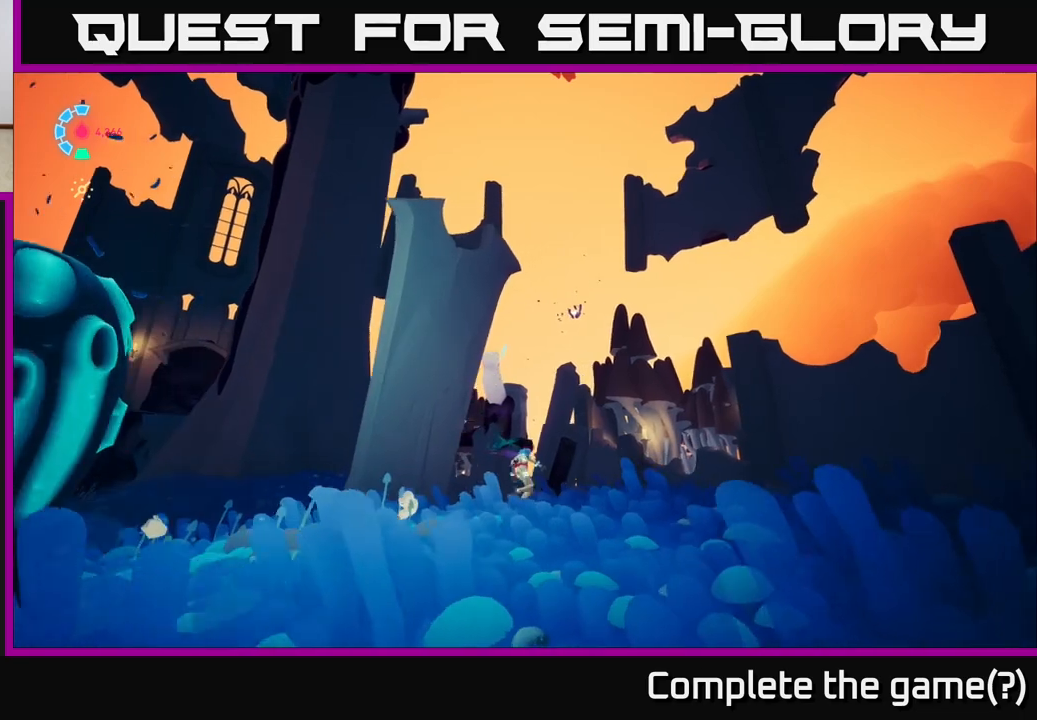
{"buttons": ["L2", "R2"], "left_stick": "up-right", "right_stick": "center", "events": [[267, "L2", "down"], [367, "R2", "down"]]}
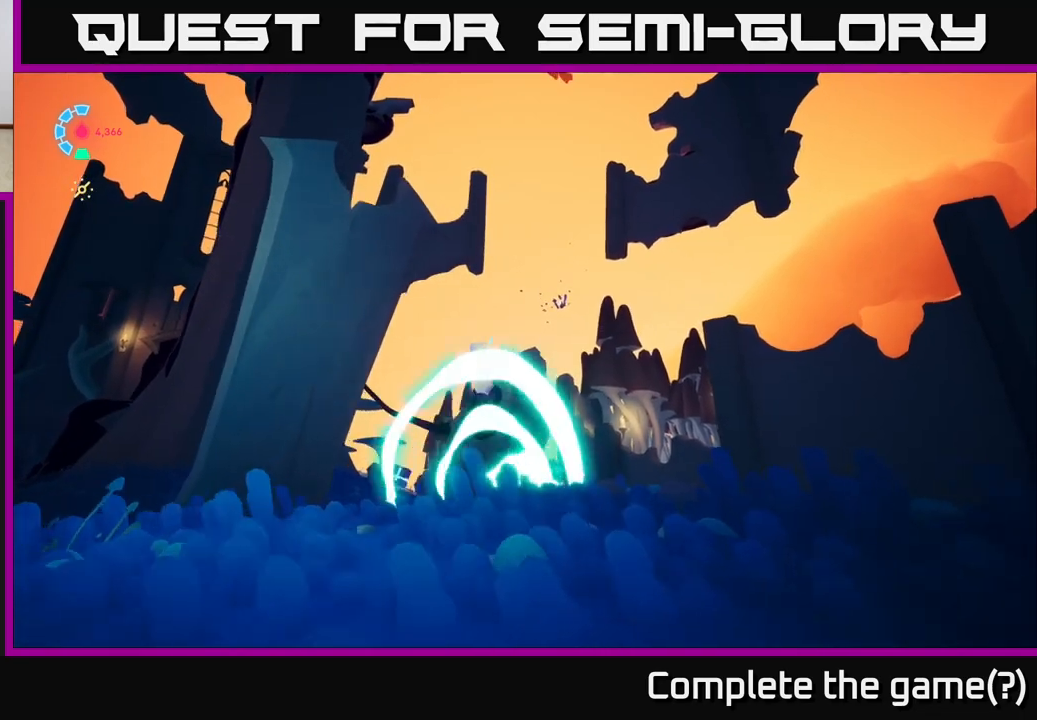
{"buttons": ["L2", "R2"], "left_stick": "up", "right_stick": "center", "events": [[150, "right_stick", "down"], [450, "right_stick", "center"], [500, "left_stick", "up"]]}
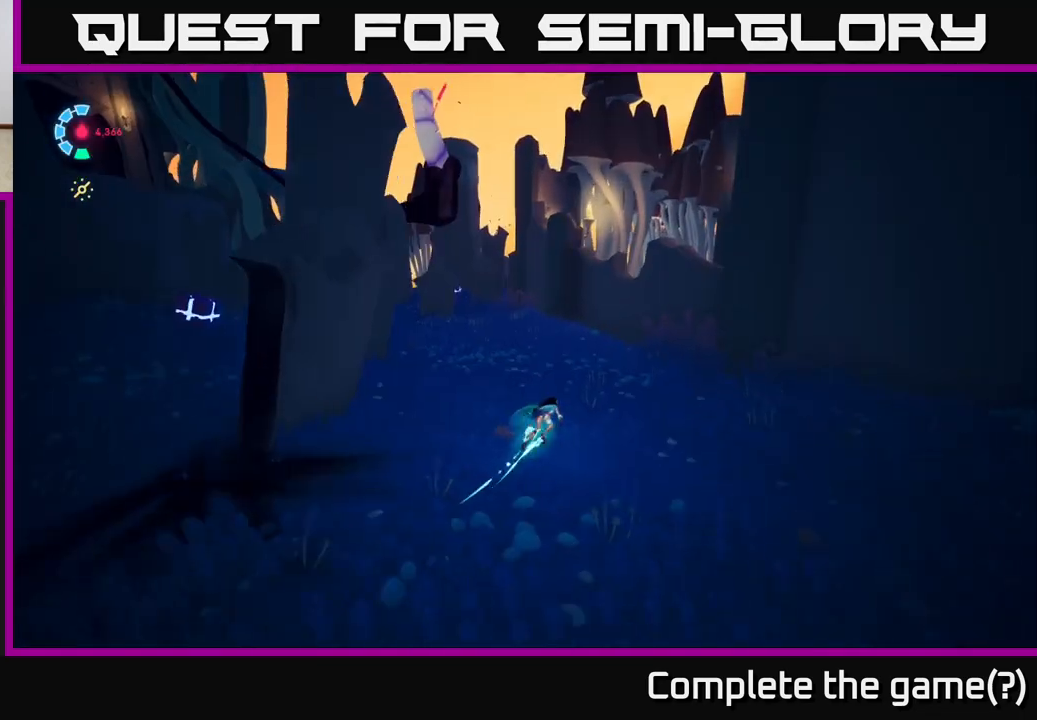
{"buttons": ["L2", "R2"], "left_stick": "up-left", "right_stick": "center", "events": [[267, "left_stick", "up-left"]]}
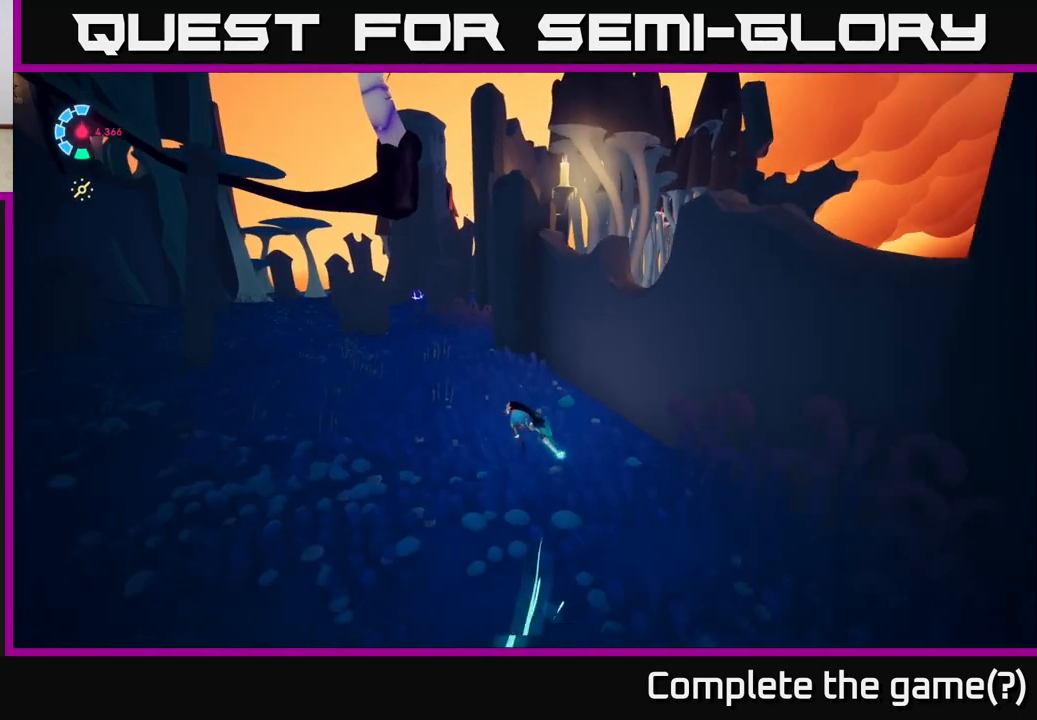
{"buttons": ["L2", "R2"], "left_stick": "up-left", "right_stick": "up-right", "events": [[367, "right_stick", "up-right"]]}
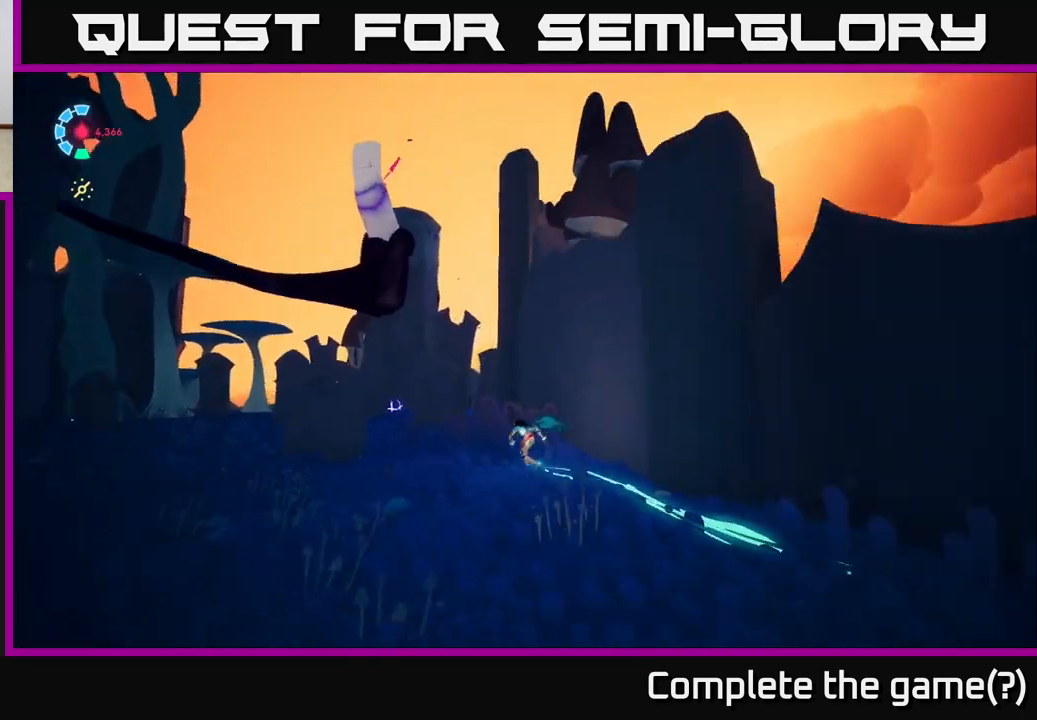
{"buttons": ["L2", "R2"], "left_stick": "up", "right_stick": "down", "events": [[67, "right_stick", "center"], [183, "left_stick", "up"], [433, "right_stick", "down"]]}
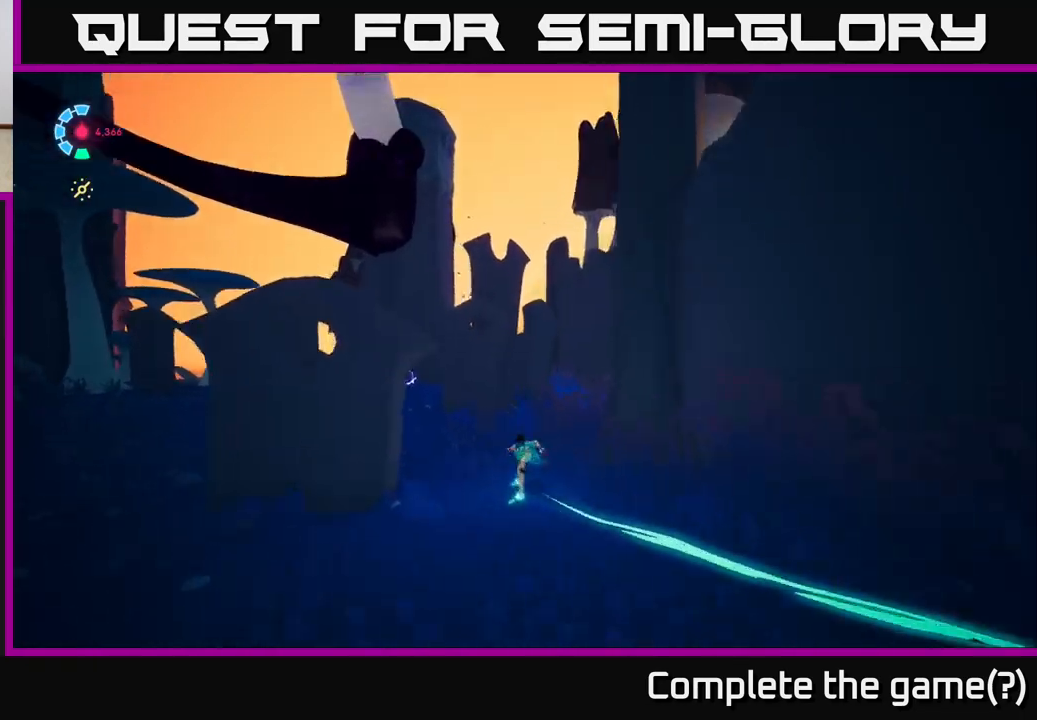
{"buttons": ["L2", "R2"], "left_stick": "up-right", "right_stick": "center", "events": [[250, "right_stick", "center"], [267, "left_stick", "up-right"]]}